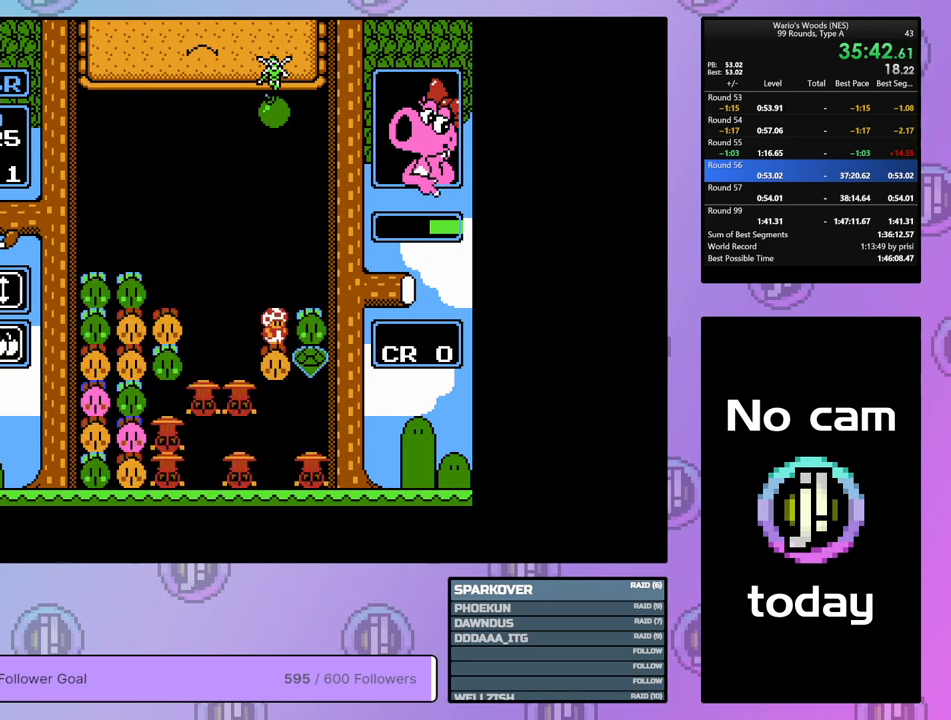
Gameplay with a controller (Nintendo layout); each line is a JSON object with the inputs held at the frame after it. "events" lists button and stick changes between this image and that frame as [ms after this image, input, new state], when the widget could be followed in between. Not read: L3 R3.
{"buttons": ["DPAD_DOWN"], "events": []}
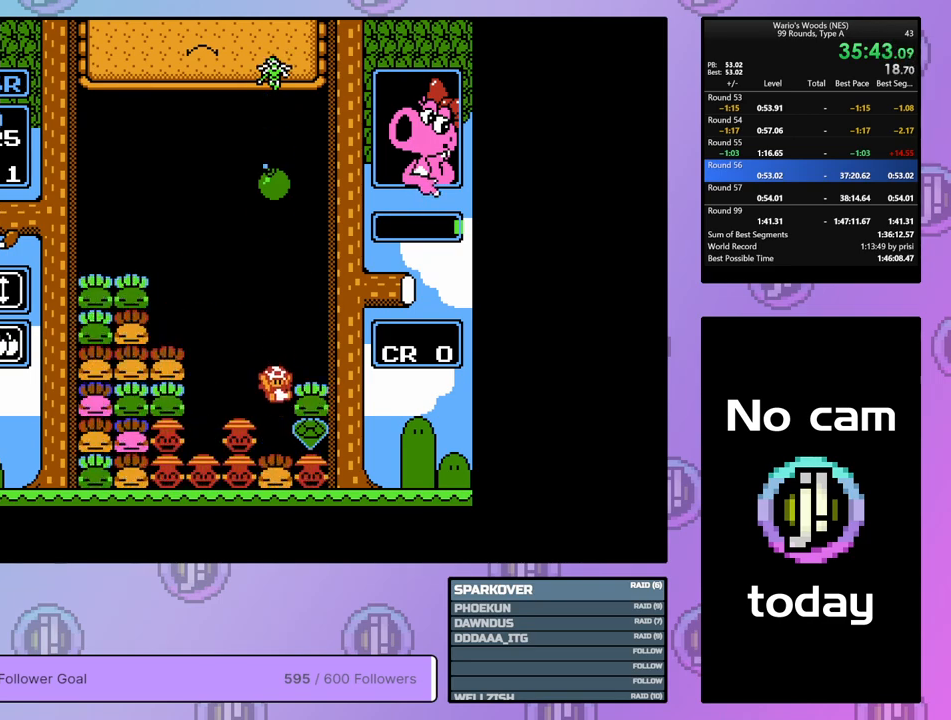
{"buttons": ["DPAD_DOWN"], "events": []}
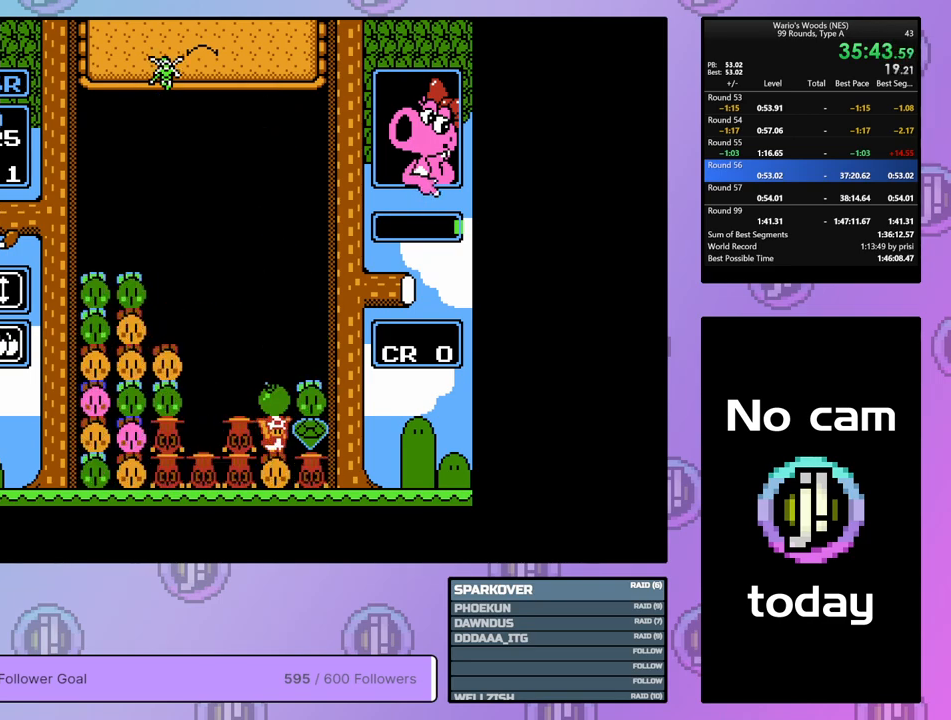
{"buttons": ["DPAD_LEFT"], "events": [[17, "DPAD_DOWN", "up"], [83, "B", "down"], [200, "B", "up"], [233, "DPAD_LEFT", "down"]]}
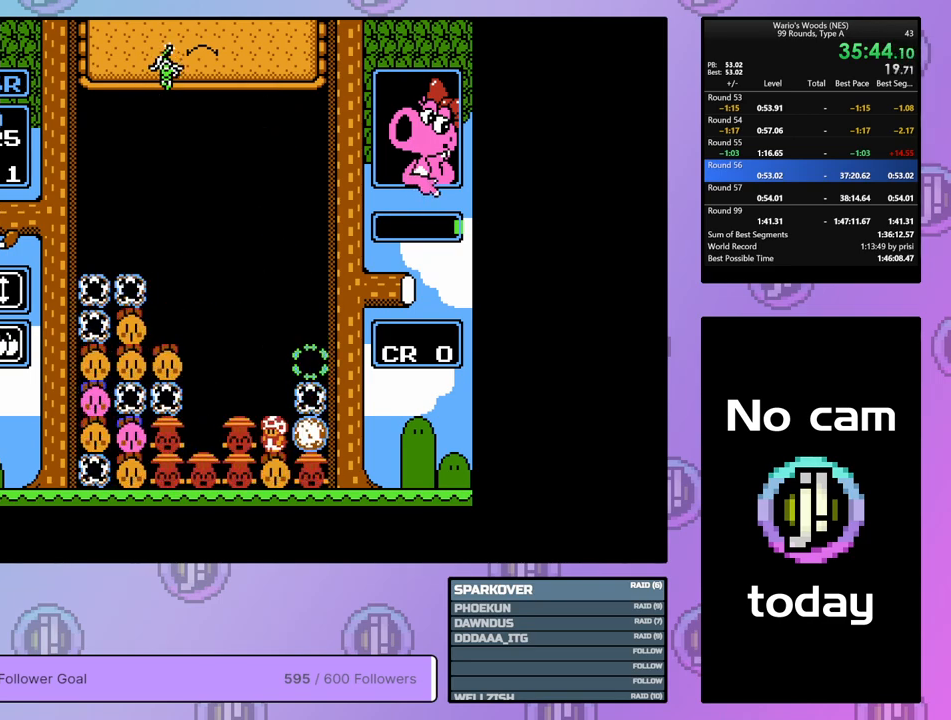
{"buttons": ["B"], "events": [[150, "DPAD_LEFT", "up"], [467, "B", "down"]]}
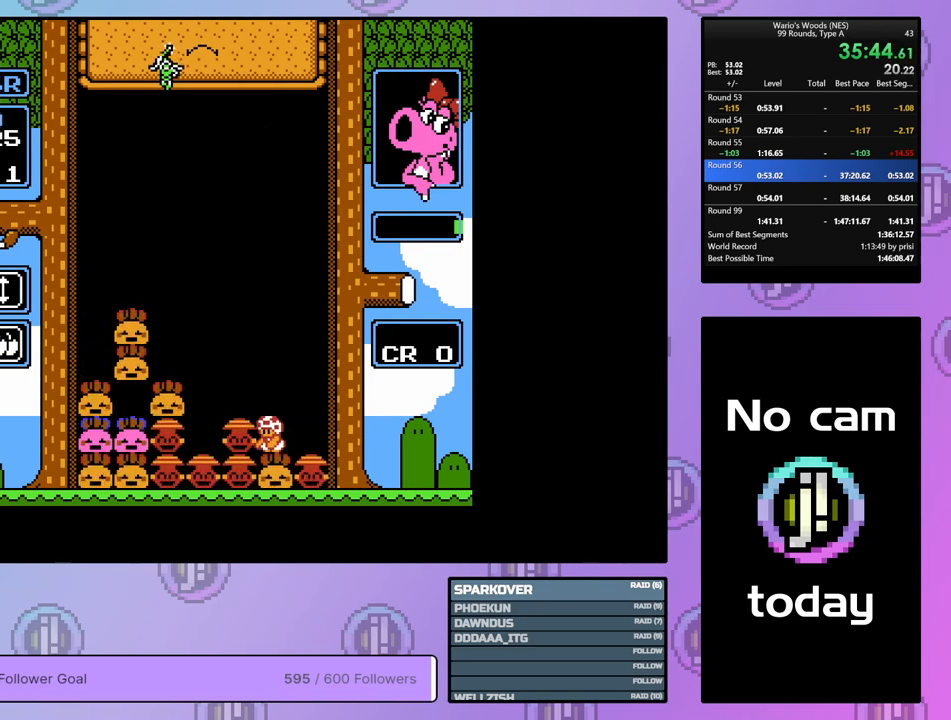
{"buttons": ["DPAD_RIGHT"], "events": [[33, "DPAD_LEFT", "down"], [117, "B", "up"], [283, "B", "down"], [283, "DPAD_LEFT", "up"], [417, "B", "up"], [433, "DPAD_RIGHT", "down"]]}
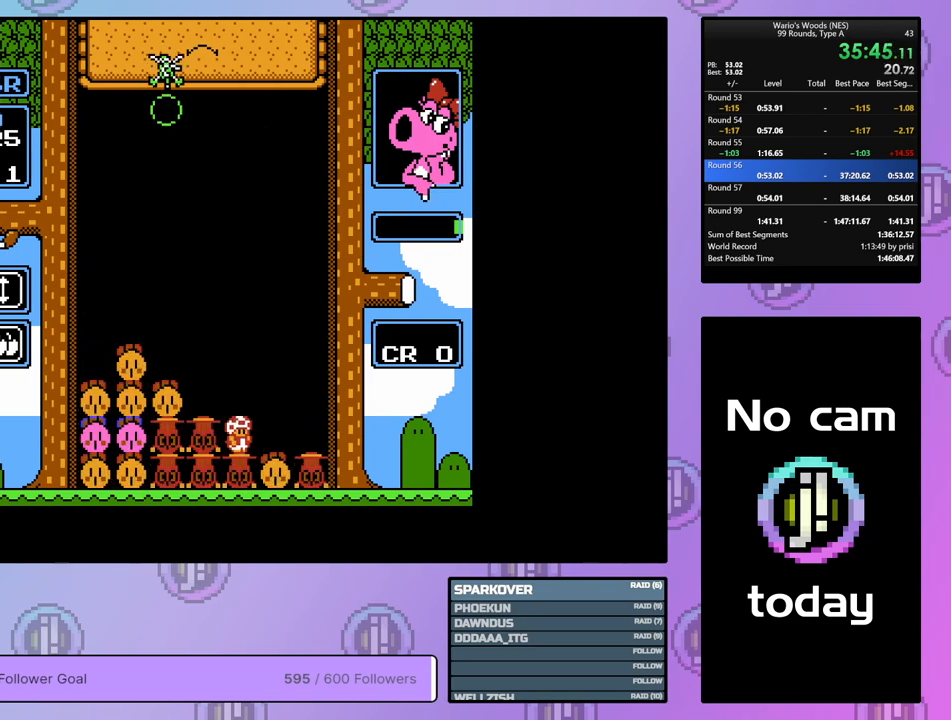
{"buttons": ["DPAD_LEFT"], "events": [[50, "B", "down"], [50, "DPAD_RIGHT", "up"], [300, "DPAD_UP", "down"], [317, "B", "up"], [433, "DPAD_UP", "up"], [500, "DPAD_LEFT", "down"]]}
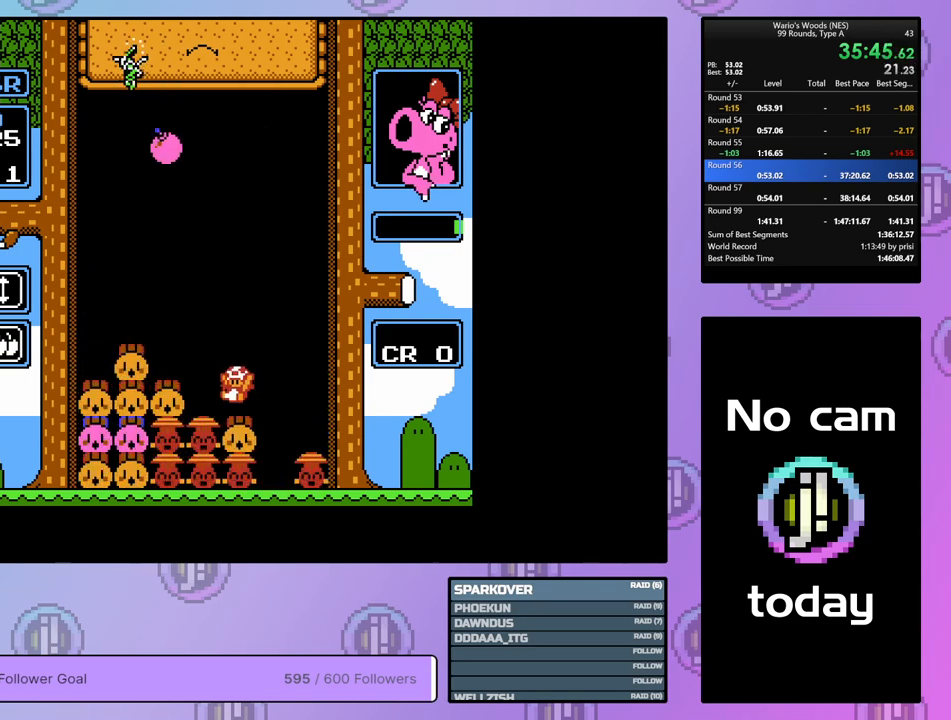
{"buttons": [], "events": [[317, "DPAD_LEFT", "up"]]}
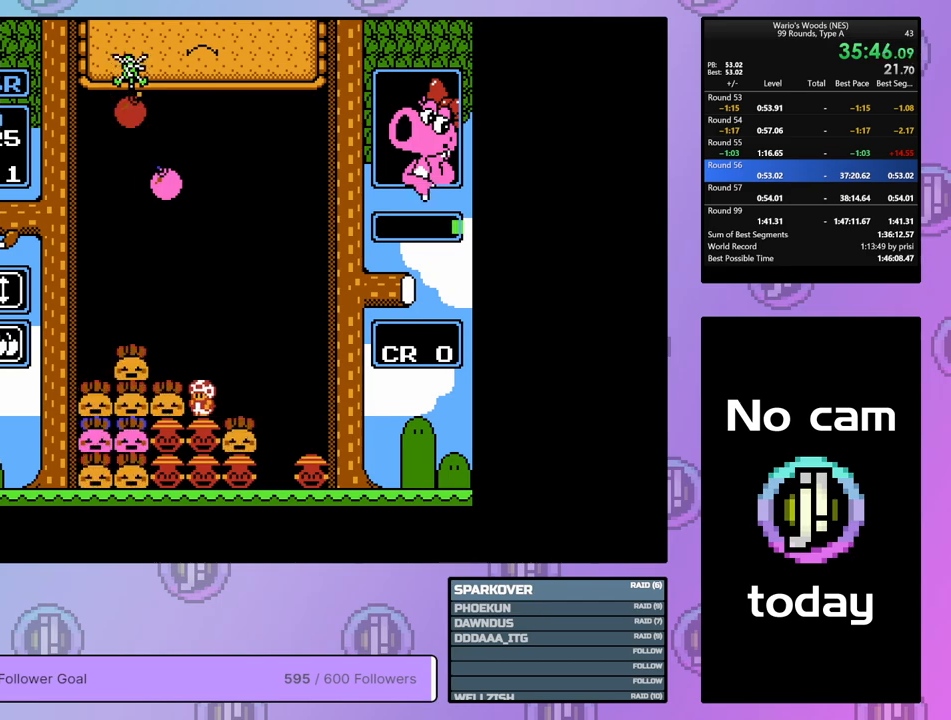
{"buttons": ["DPAD_UP"], "events": [[17, "DPAD_RIGHT", "down"], [67, "B", "down"], [100, "DPAD_RIGHT", "up"], [300, "B", "up"], [417, "DPAD_UP", "down"]]}
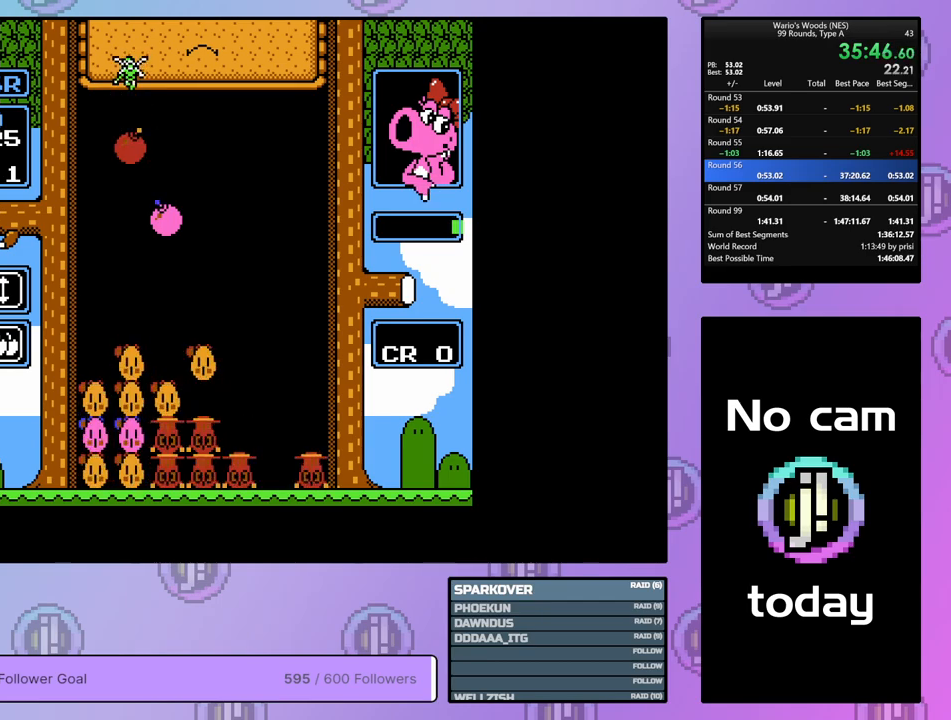
{"buttons": ["DPAD_DOWN"], "events": [[50, "DPAD_UP", "up"], [133, "DPAD_LEFT", "down"], [367, "DPAD_LEFT", "up"], [433, "DPAD_DOWN", "down"]]}
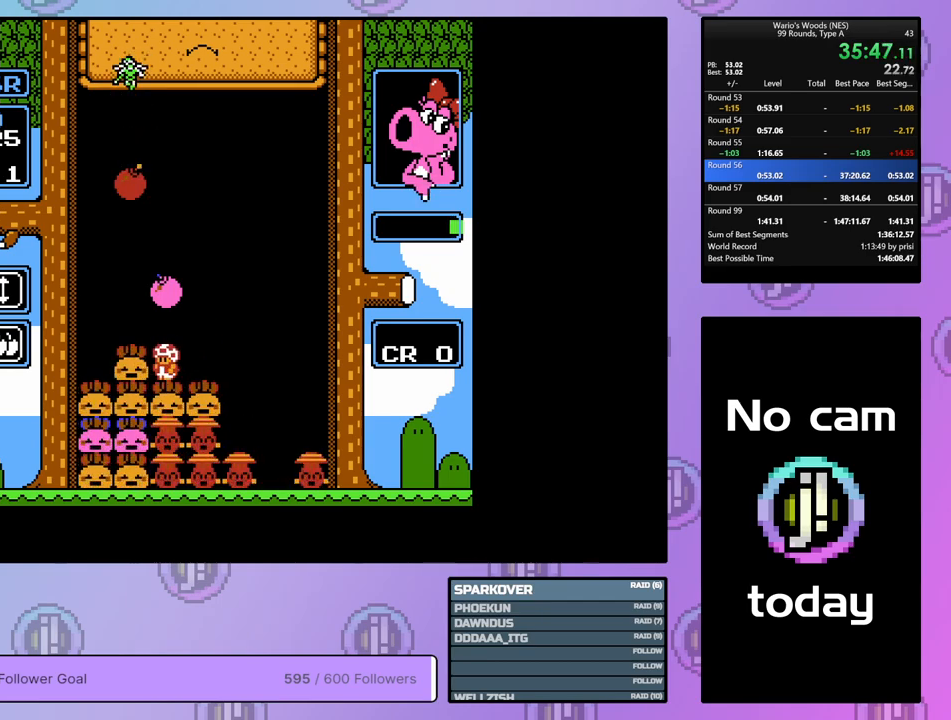
{"buttons": ["A"], "events": [[167, "DPAD_DOWN", "up"], [233, "A", "down"], [317, "A", "up"], [450, "A", "down"]]}
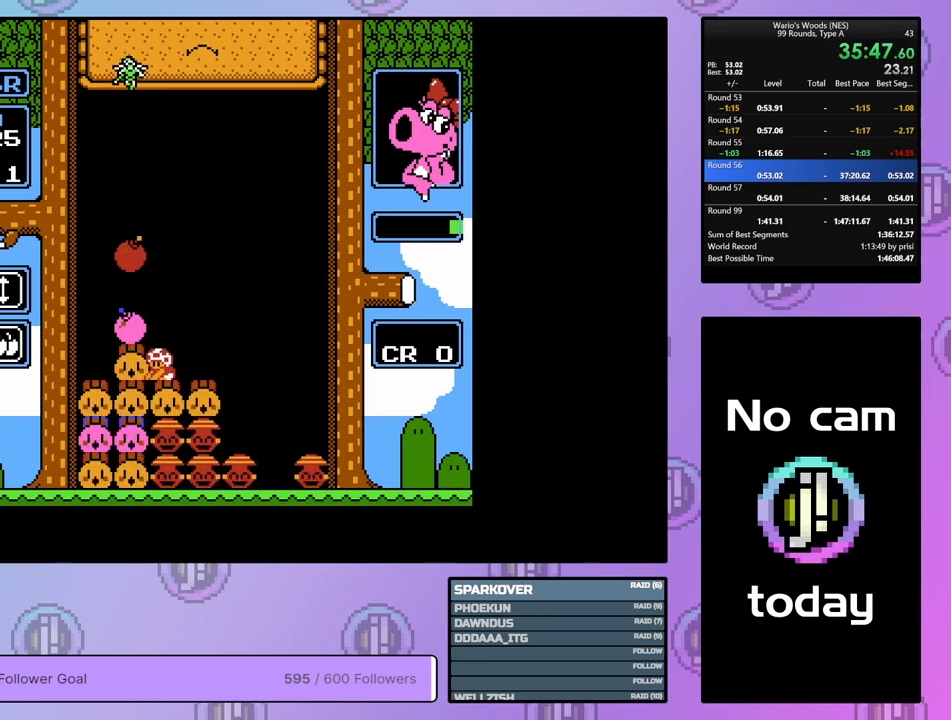
{"buttons": ["DPAD_DOWN"], "events": [[100, "A", "up"], [100, "DPAD_LEFT", "down"], [167, "DPAD_LEFT", "up"], [217, "A", "down"], [350, "A", "up"], [350, "DPAD_DOWN", "down"]]}
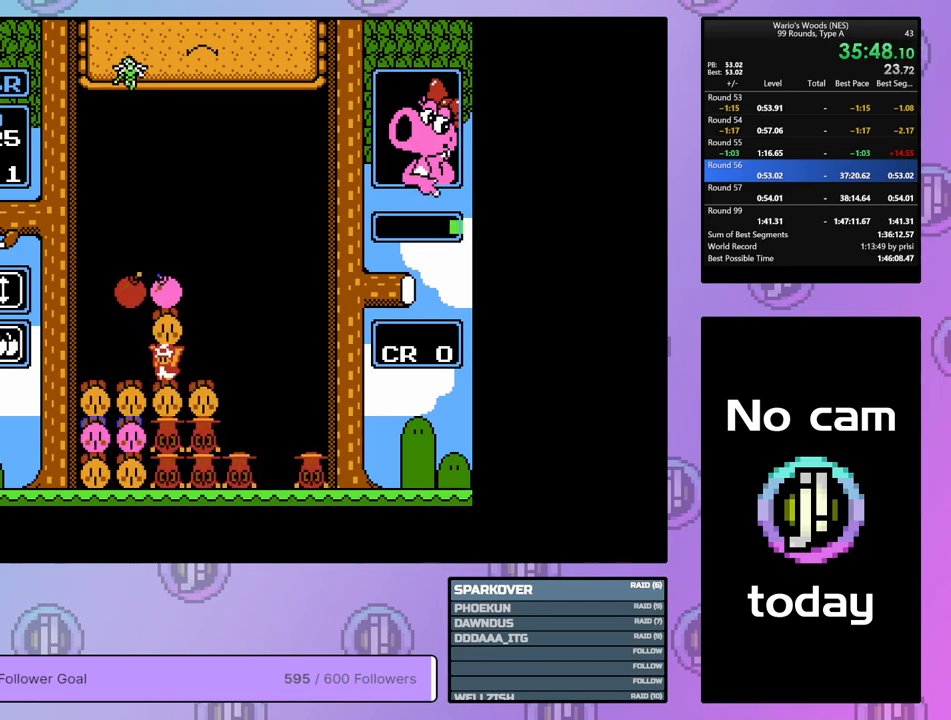
{"buttons": [], "events": [[67, "DPAD_DOWN", "up"], [167, "DPAD_LEFT", "down"], [217, "DPAD_LEFT", "up"]]}
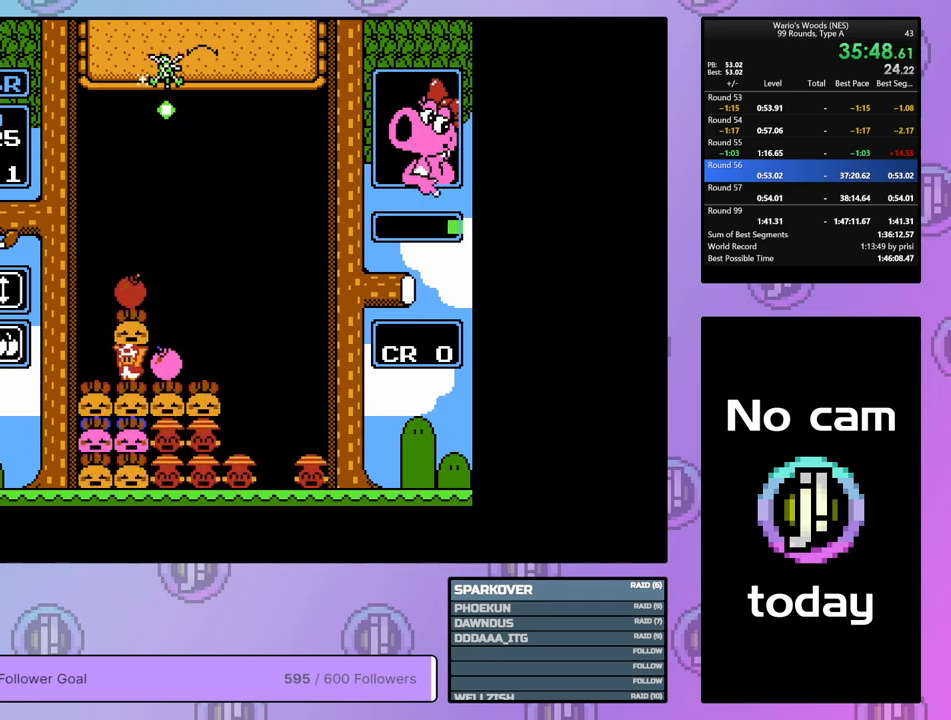
{"buttons": [], "events": [[183, "A", "down"], [283, "A", "up"], [400, "DPAD_RIGHT", "down"], [483, "DPAD_RIGHT", "up"]]}
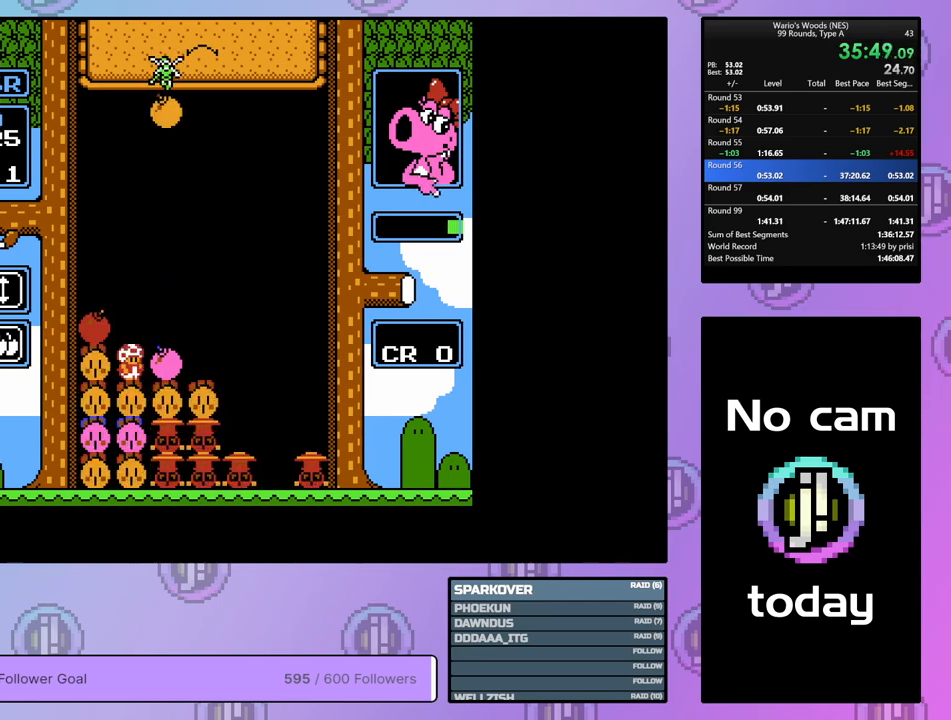
{"buttons": ["B"], "events": [[67, "DPAD_LEFT", "down"], [183, "DPAD_LEFT", "up"], [267, "DPAD_RIGHT", "down"], [367, "B", "down"], [383, "DPAD_RIGHT", "up"]]}
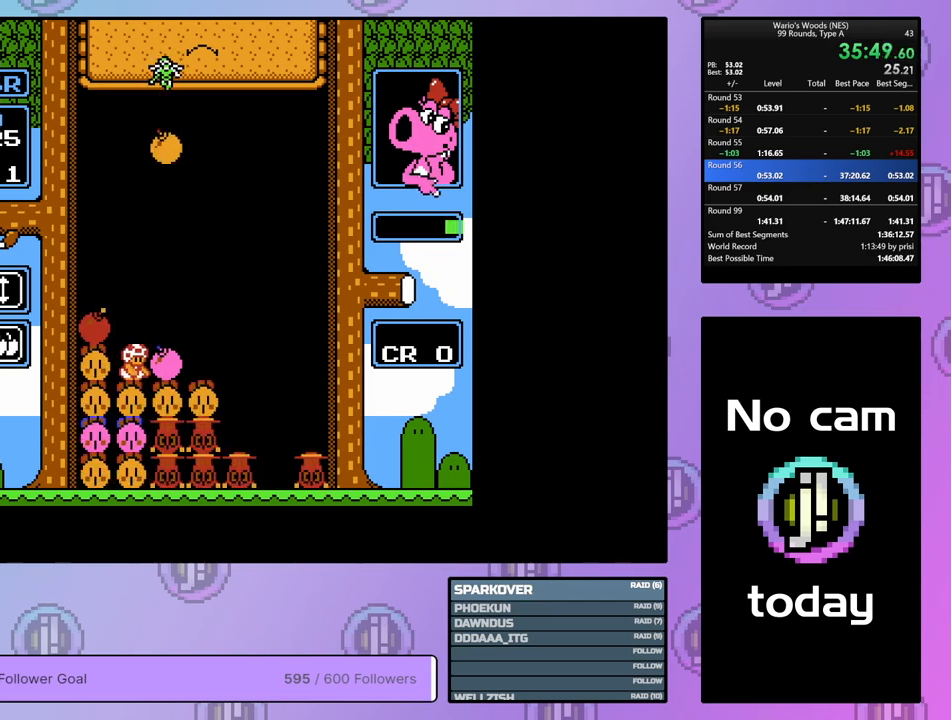
{"buttons": ["B"], "events": [[67, "B", "up"], [83, "DPAD_UP", "down"], [200, "DPAD_UP", "up"], [267, "DPAD_LEFT", "down"], [400, "B", "down"], [417, "DPAD_LEFT", "up"]]}
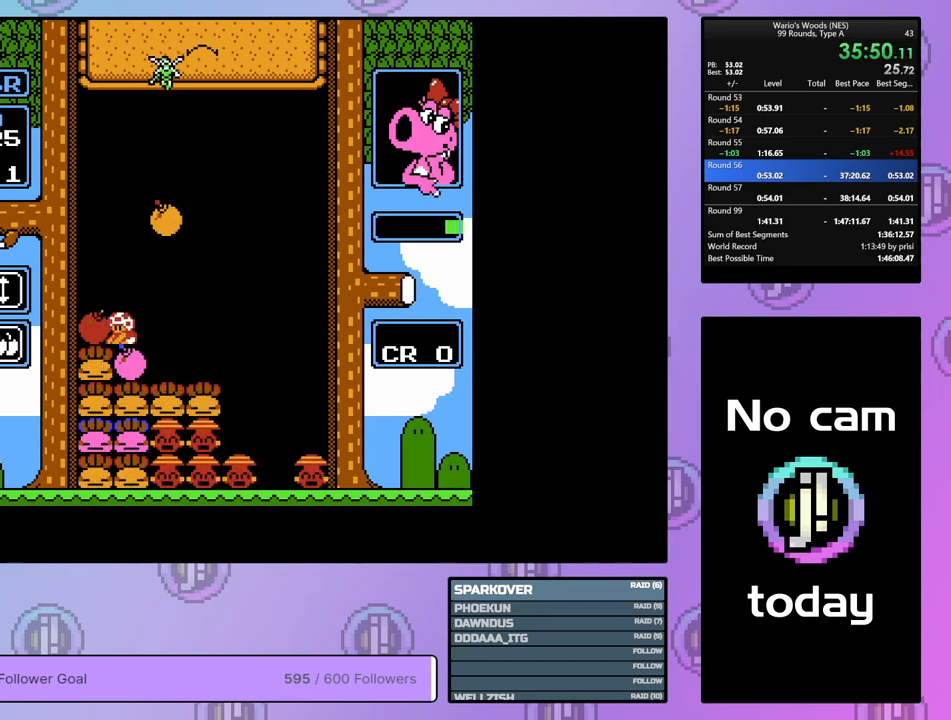
{"buttons": ["DPAD_LEFT"], "events": [[33, "B", "up"], [33, "DPAD_RIGHT", "down"], [367, "DPAD_RIGHT", "up"], [450, "DPAD_LEFT", "down"]]}
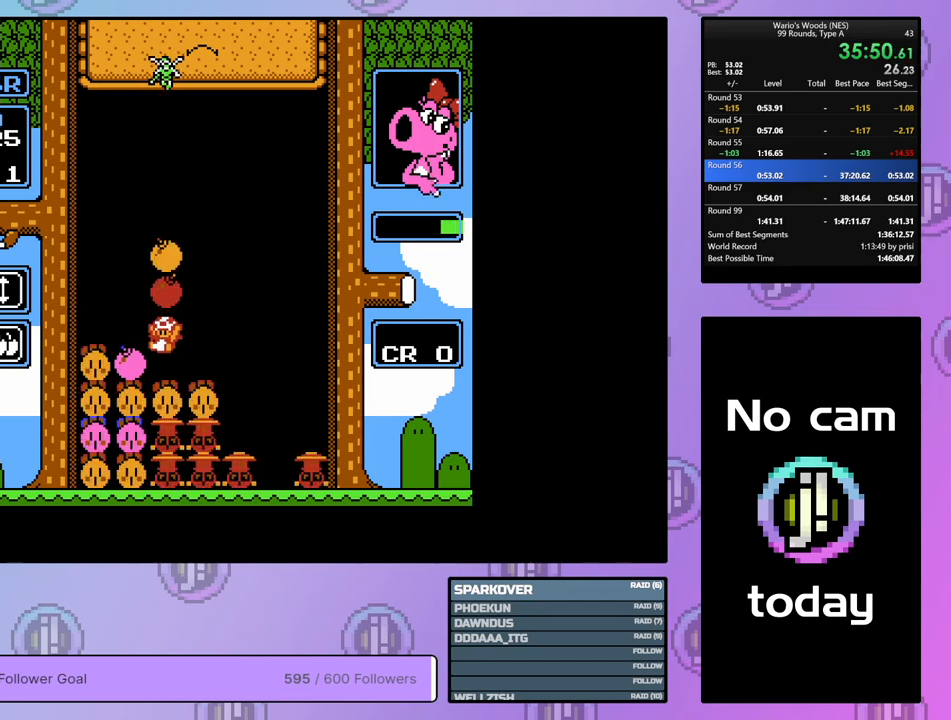
{"buttons": ["DPAD_RIGHT"], "events": [[50, "B", "down"], [67, "DPAD_LEFT", "up"], [117, "B", "up"], [417, "DPAD_RIGHT", "down"]]}
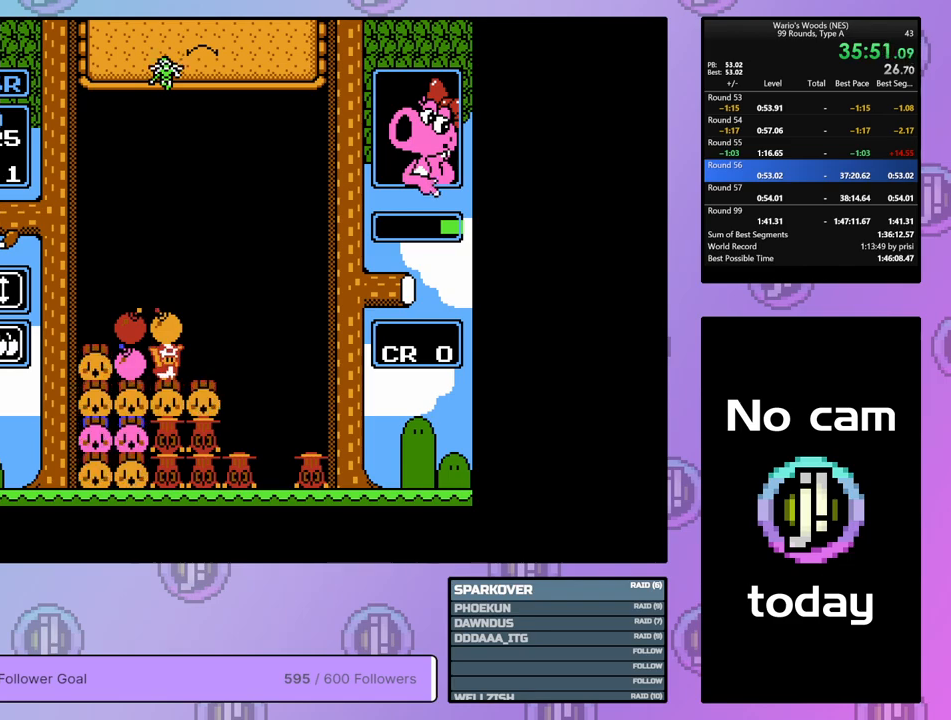
{"buttons": ["DPAD_RIGHT"], "events": []}
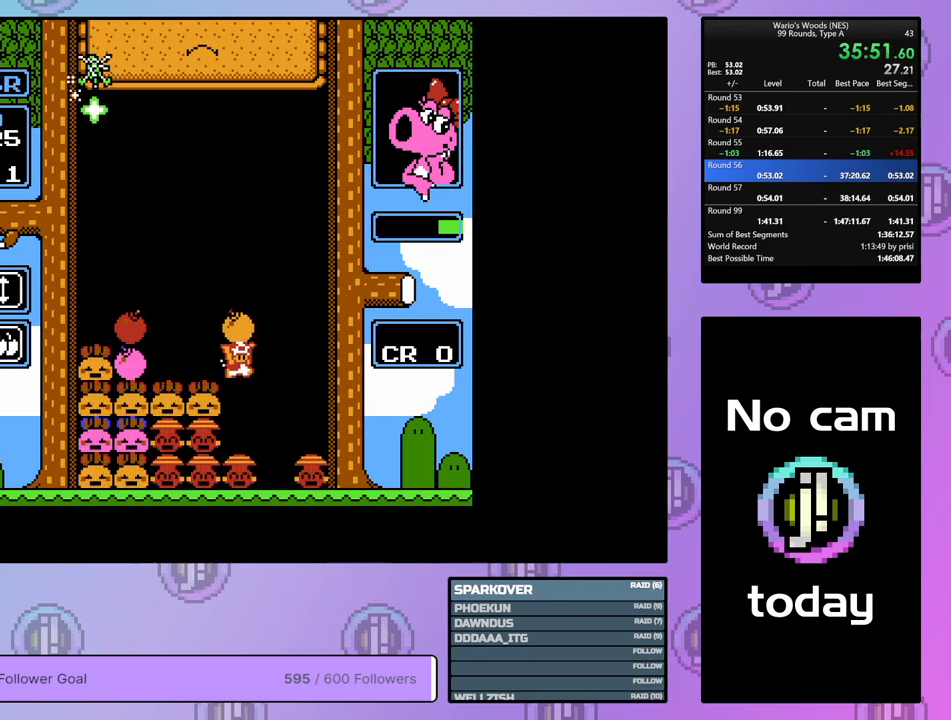
{"buttons": ["DPAD_LEFT"], "events": [[17, "DPAD_RIGHT", "up"], [300, "DPAD_LEFT", "down"]]}
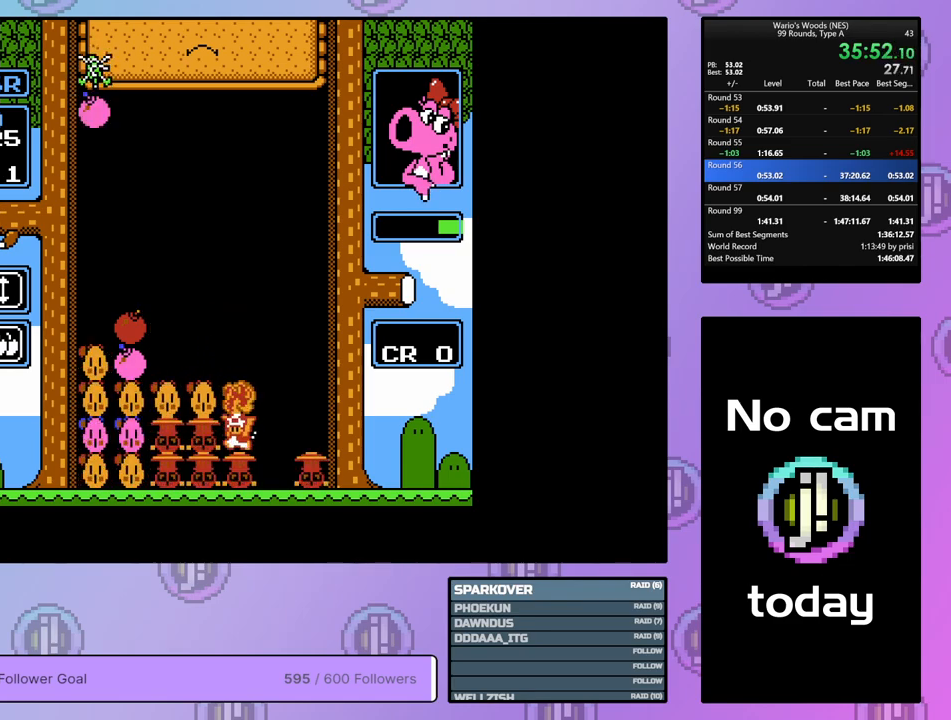
{"buttons": ["DPAD_LEFT"], "events": []}
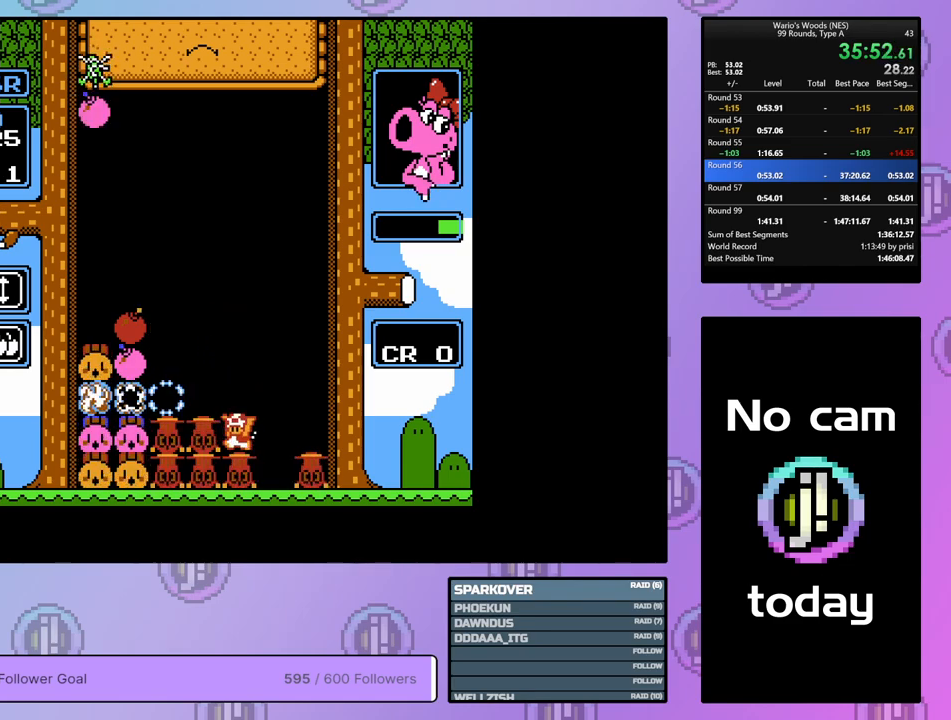
{"buttons": ["DPAD_LEFT"], "events": []}
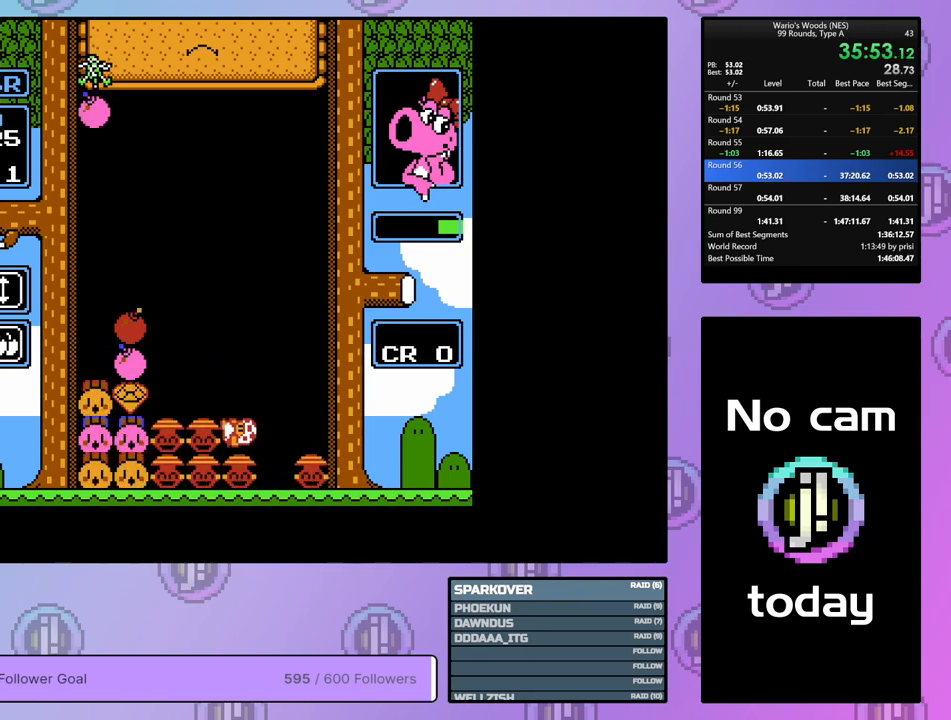
{"buttons": ["DPAD_LEFT"], "events": []}
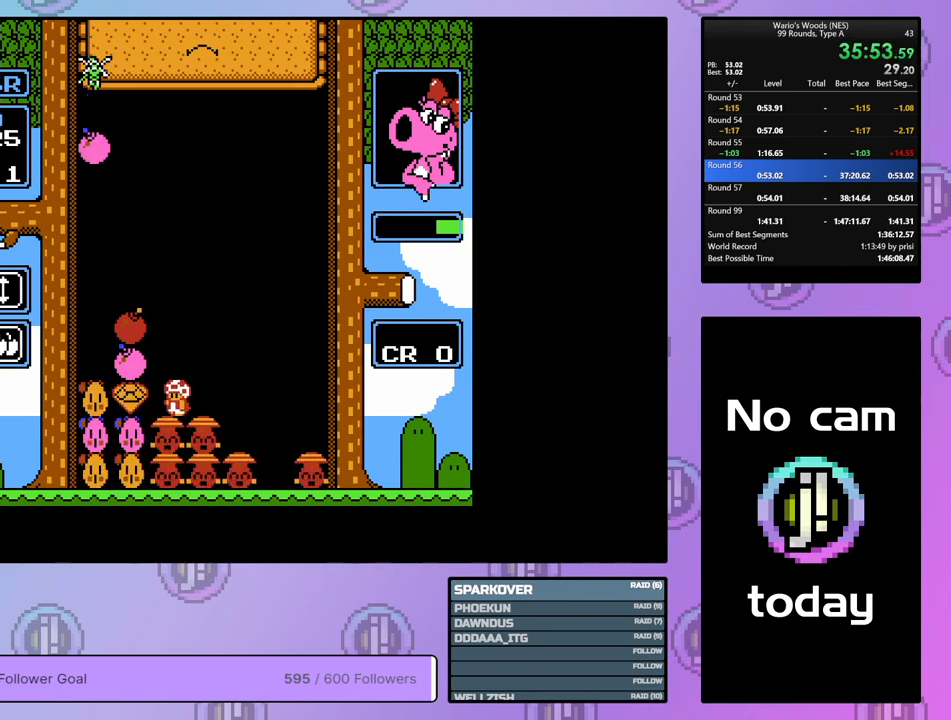
{"buttons": ["DPAD_LEFT"], "events": []}
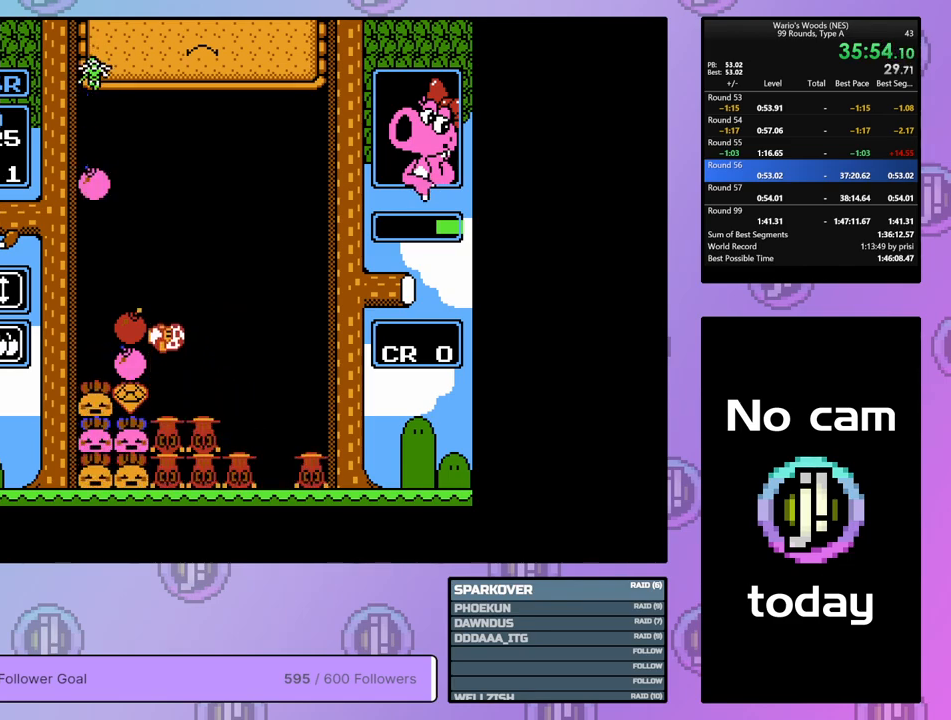
{"buttons": ["DPAD_RIGHT"], "events": [[33, "B", "down"], [83, "DPAD_LEFT", "up"], [183, "B", "up"], [233, "DPAD_RIGHT", "down"]]}
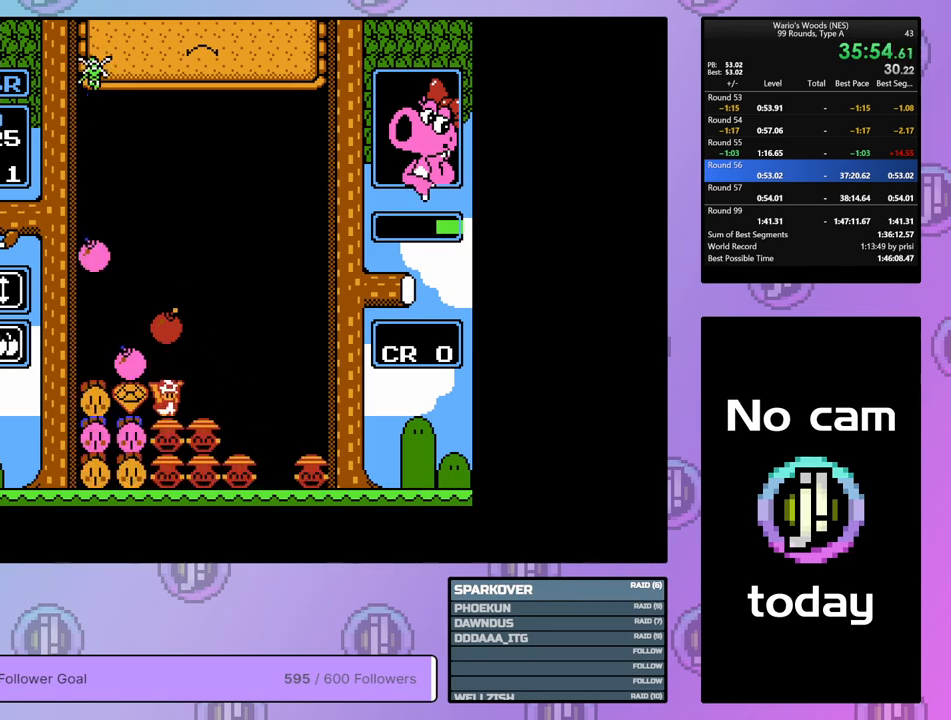
{"buttons": ["B"], "events": [[400, "B", "down"], [433, "DPAD_RIGHT", "up"]]}
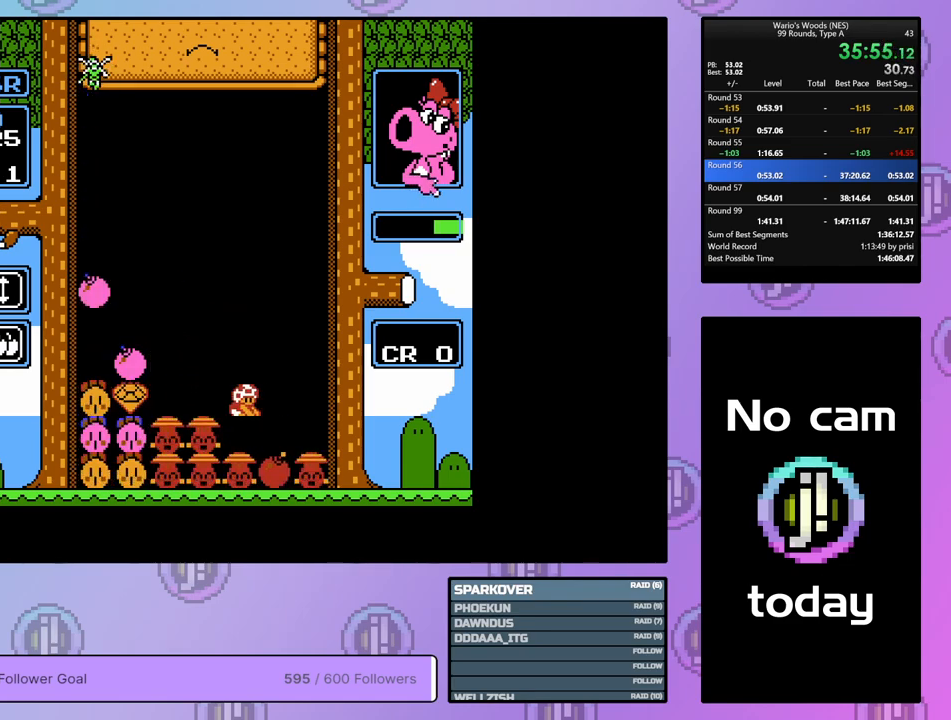
{"buttons": ["B"], "events": [[33, "B", "up"], [83, "DPAD_LEFT", "down"], [383, "DPAD_LEFT", "up"], [417, "B", "down"]]}
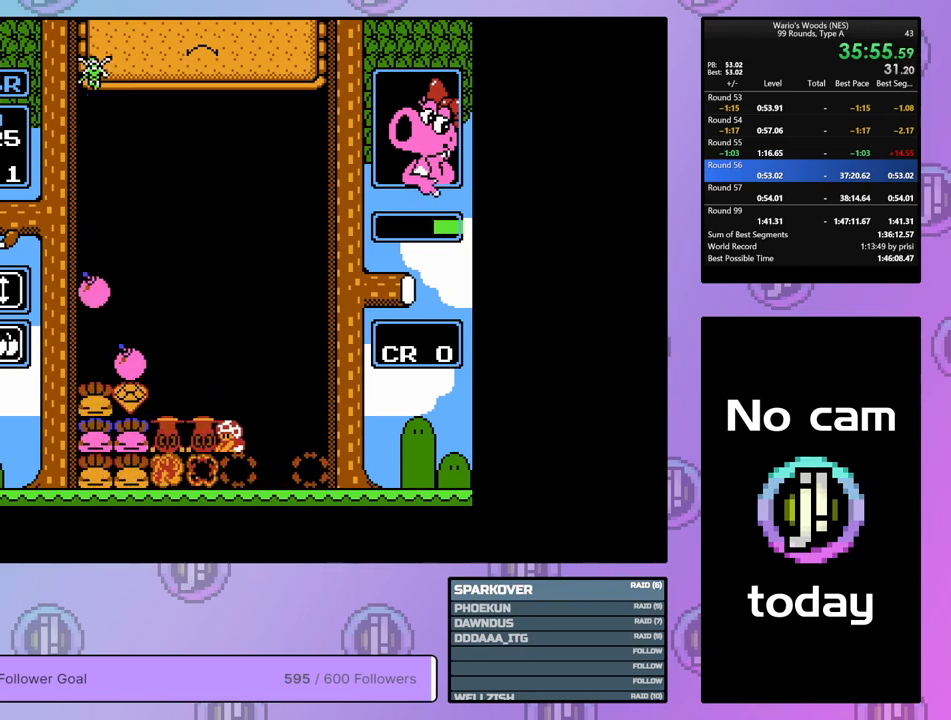
{"buttons": ["DPAD_LEFT"], "events": [[133, "B", "up"], [217, "DPAD_LEFT", "down"]]}
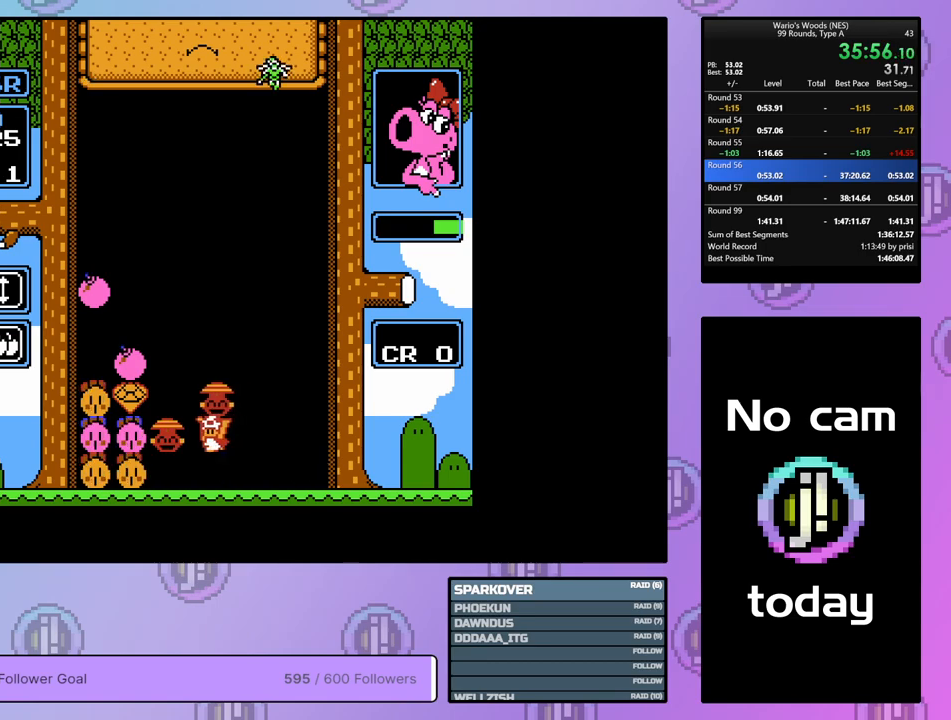
{"buttons": [], "events": [[50, "A", "down"], [167, "DPAD_LEFT", "up"], [217, "A", "up"], [300, "A", "down"], [417, "DPAD_RIGHT", "down"], [433, "A", "up"], [500, "DPAD_RIGHT", "up"]]}
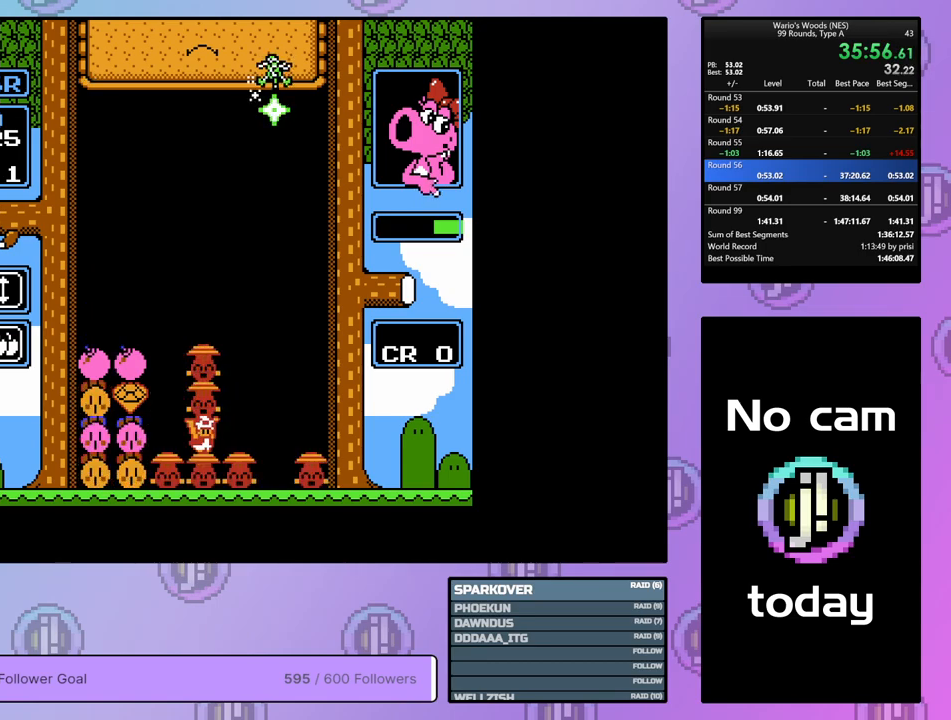
{"buttons": ["DPAD_LEFT"], "events": [[17, "A", "down"], [117, "DPAD_LEFT", "down"], [150, "A", "up"]]}
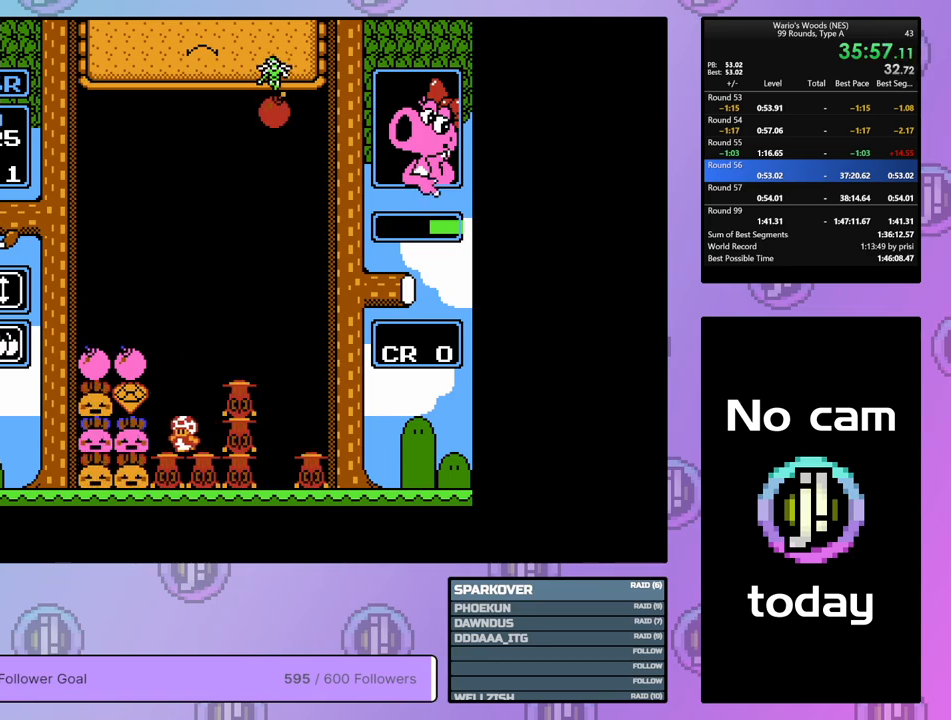
{"buttons": ["DPAD_LEFT"], "events": []}